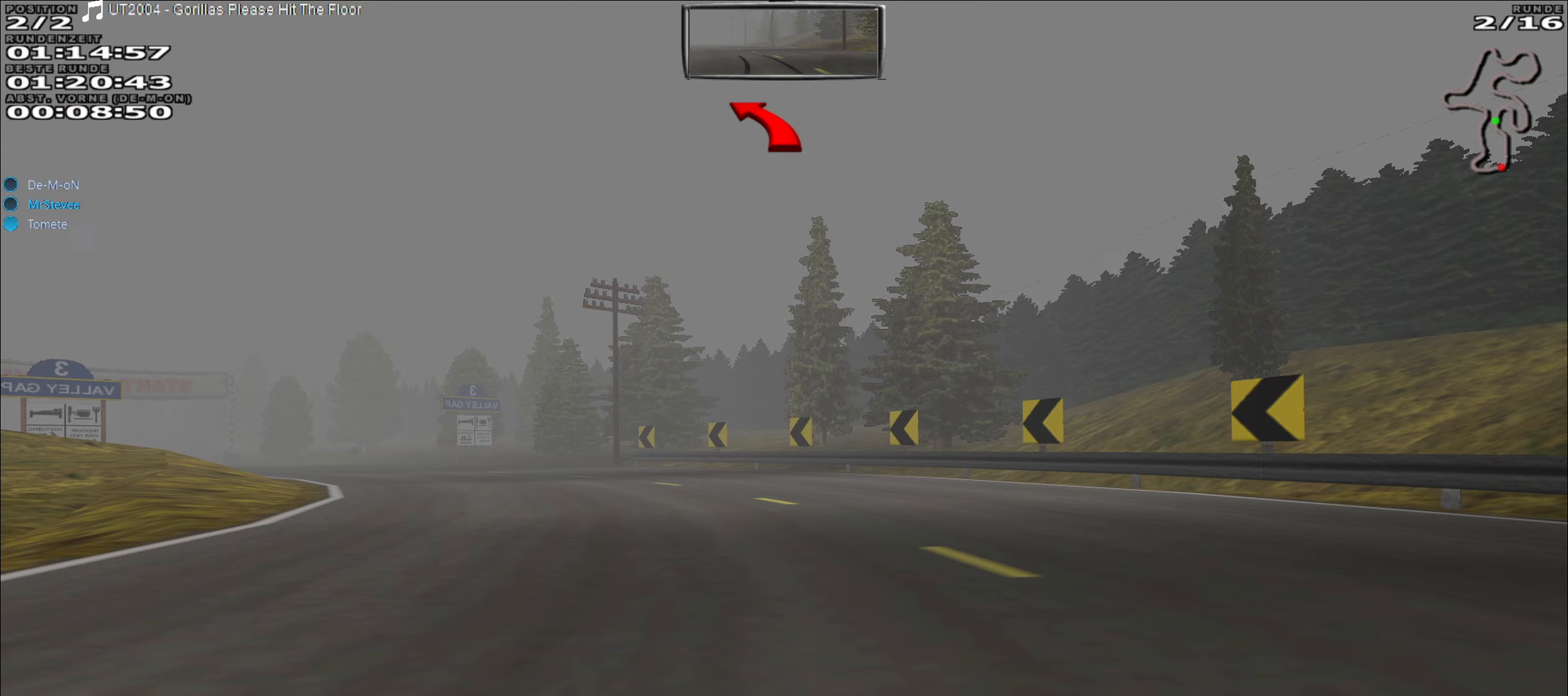
Gameplay with a controller (Xbox layout); each line is a JSON object with the inputs held at the frame after it. "events" lists button and stick changes between this image and that frame as [ms after this image, input, new state], when the widget could be followed in between. Not read: L3 R3 right_stick.
{"buttons": ["R2"], "left_stick": "left", "events": []}
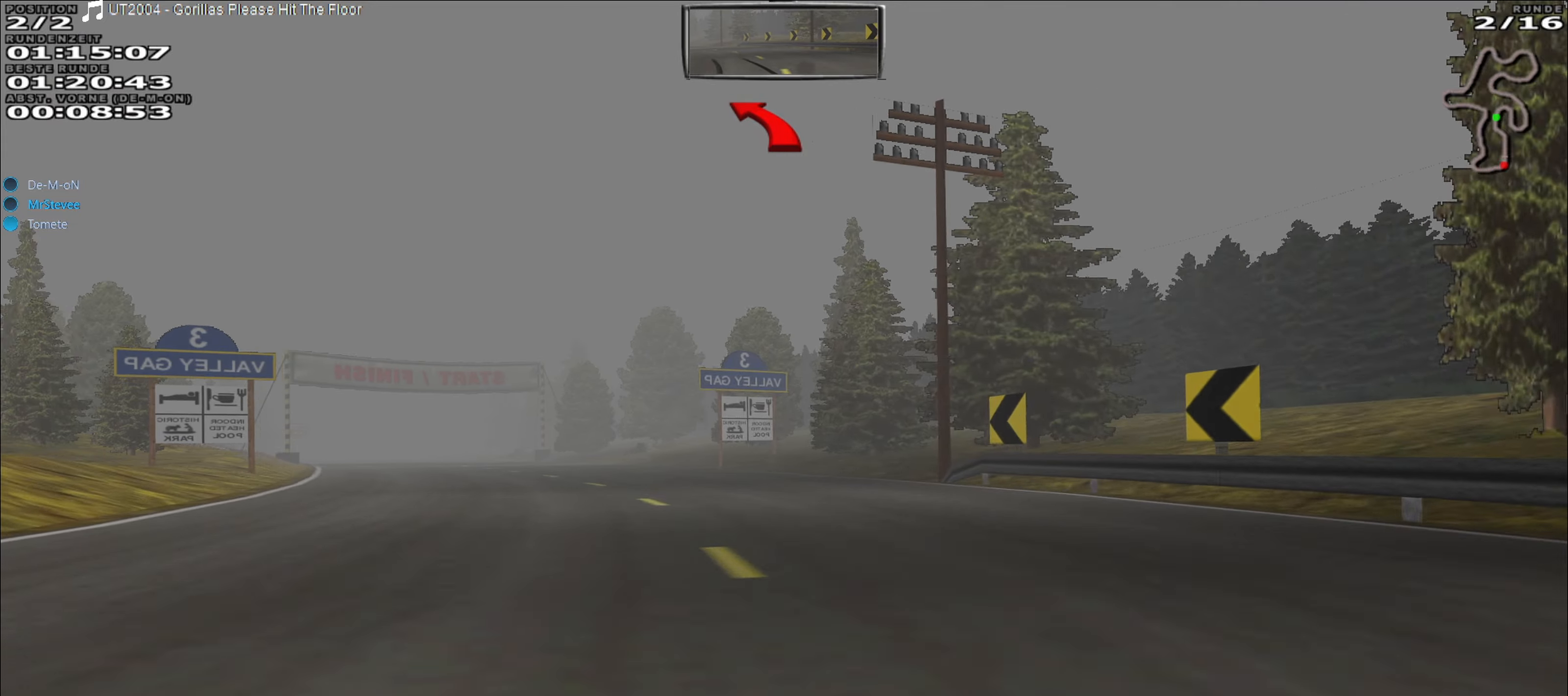
{"buttons": ["R2"], "left_stick": "center", "events": [[200, "left_stick", "center"]]}
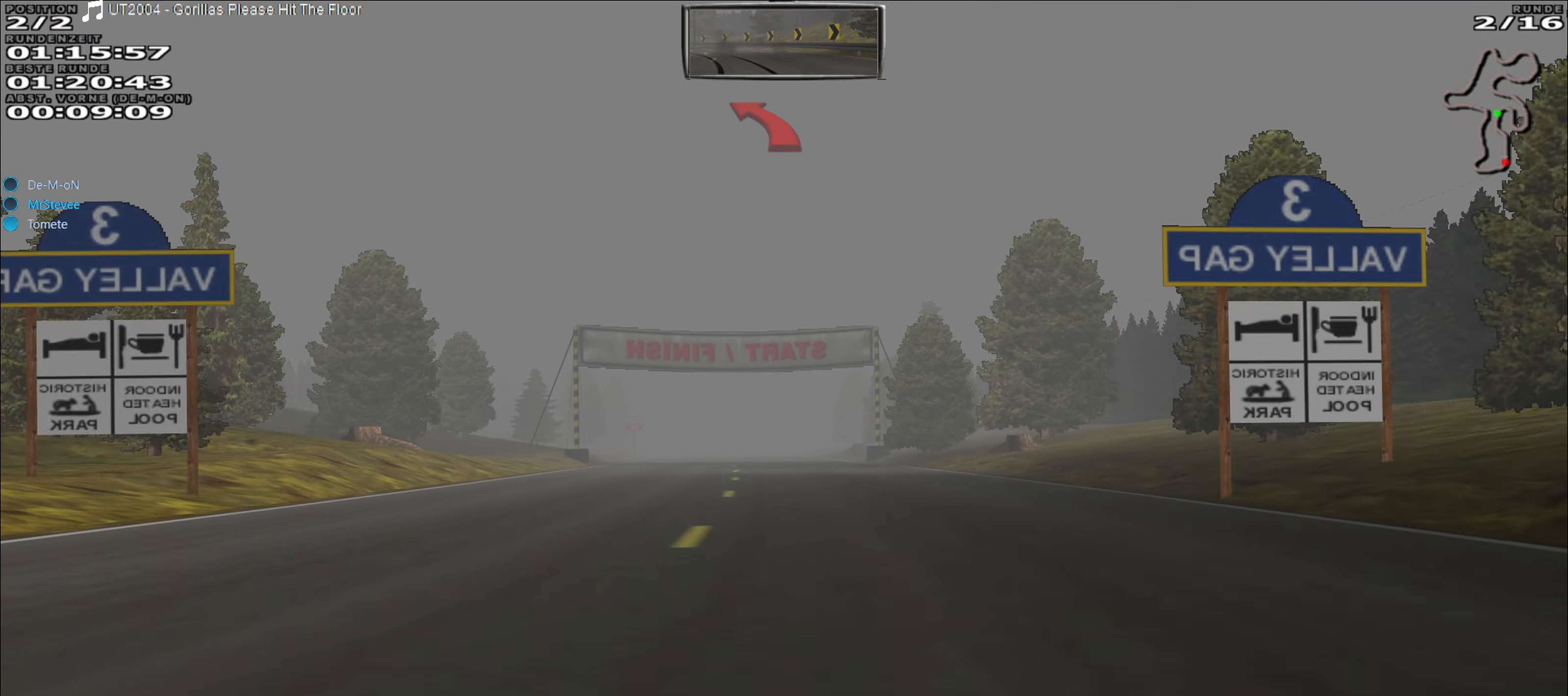
{"buttons": ["R2"], "left_stick": "center", "events": []}
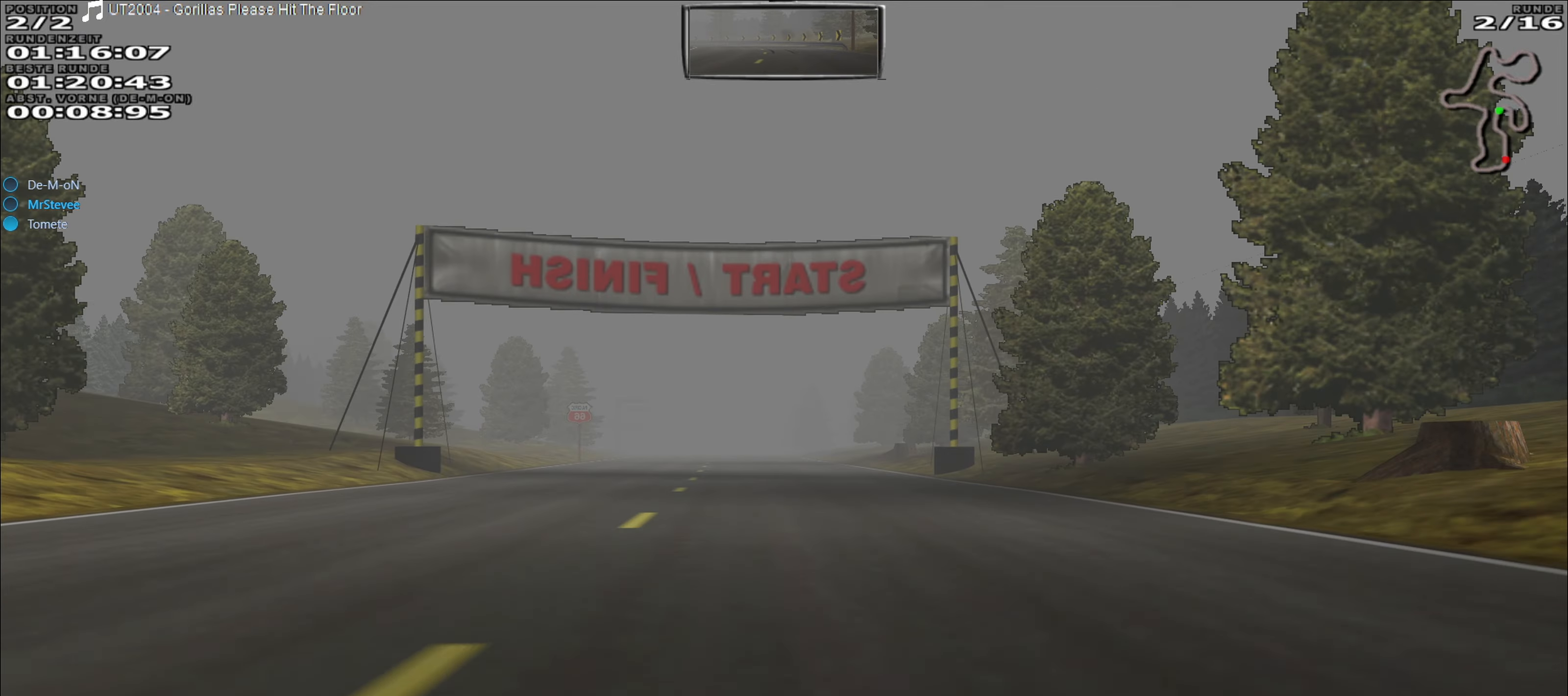
{"buttons": ["R2"], "left_stick": "center", "events": [[333, "left_stick", "down-left"], [417, "left_stick", "center"]]}
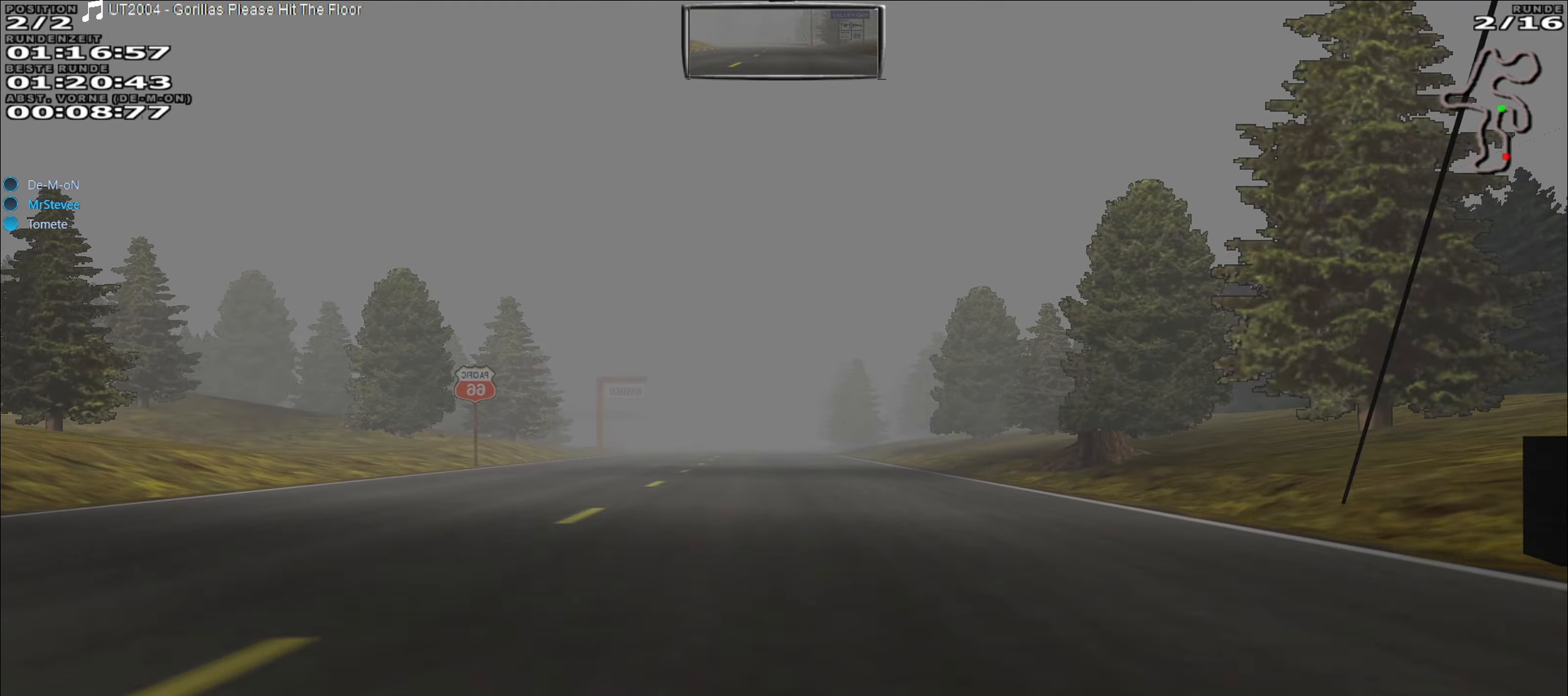
{"buttons": ["R2"], "left_stick": "center", "events": [[133, "left_stick", "down-left"], [183, "left_stick", "center"]]}
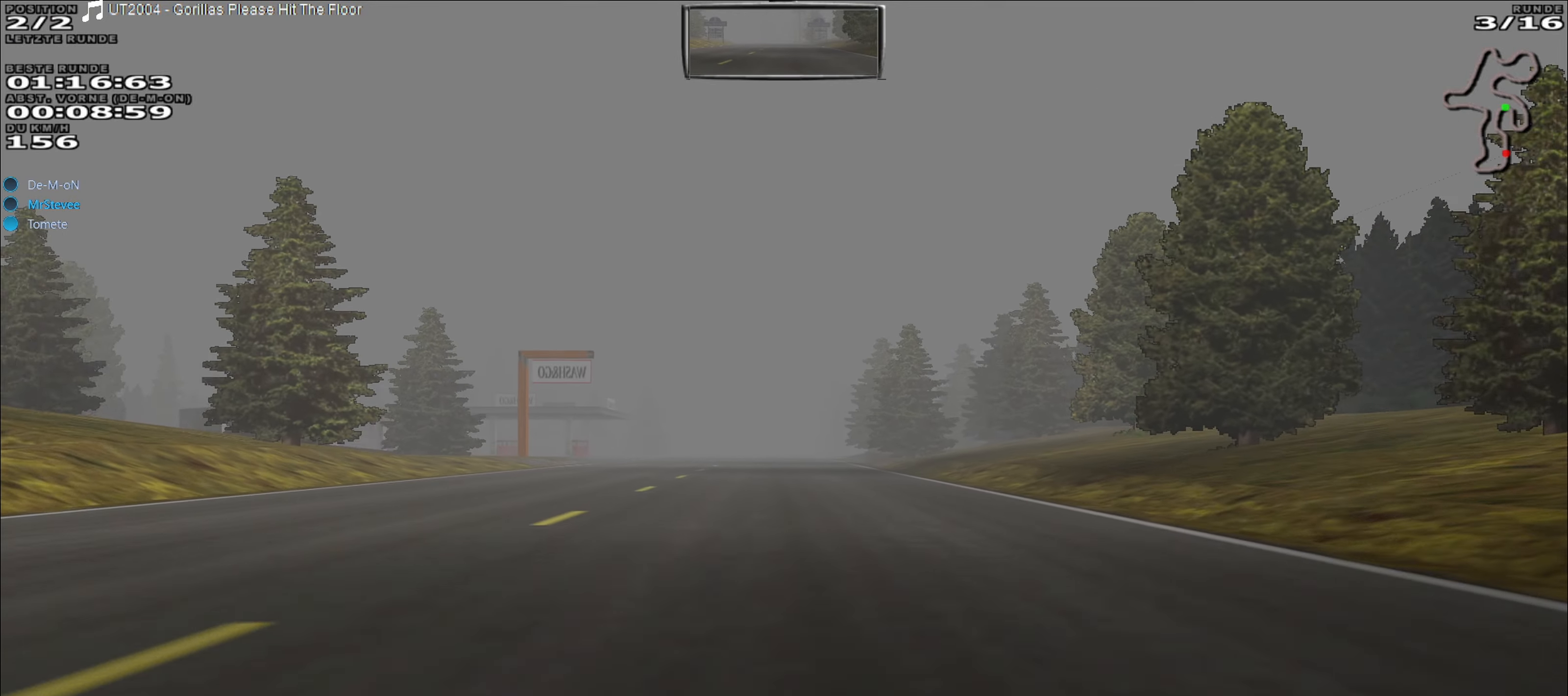
{"buttons": ["R2"], "left_stick": "down-left", "events": [[500, "left_stick", "down-left"]]}
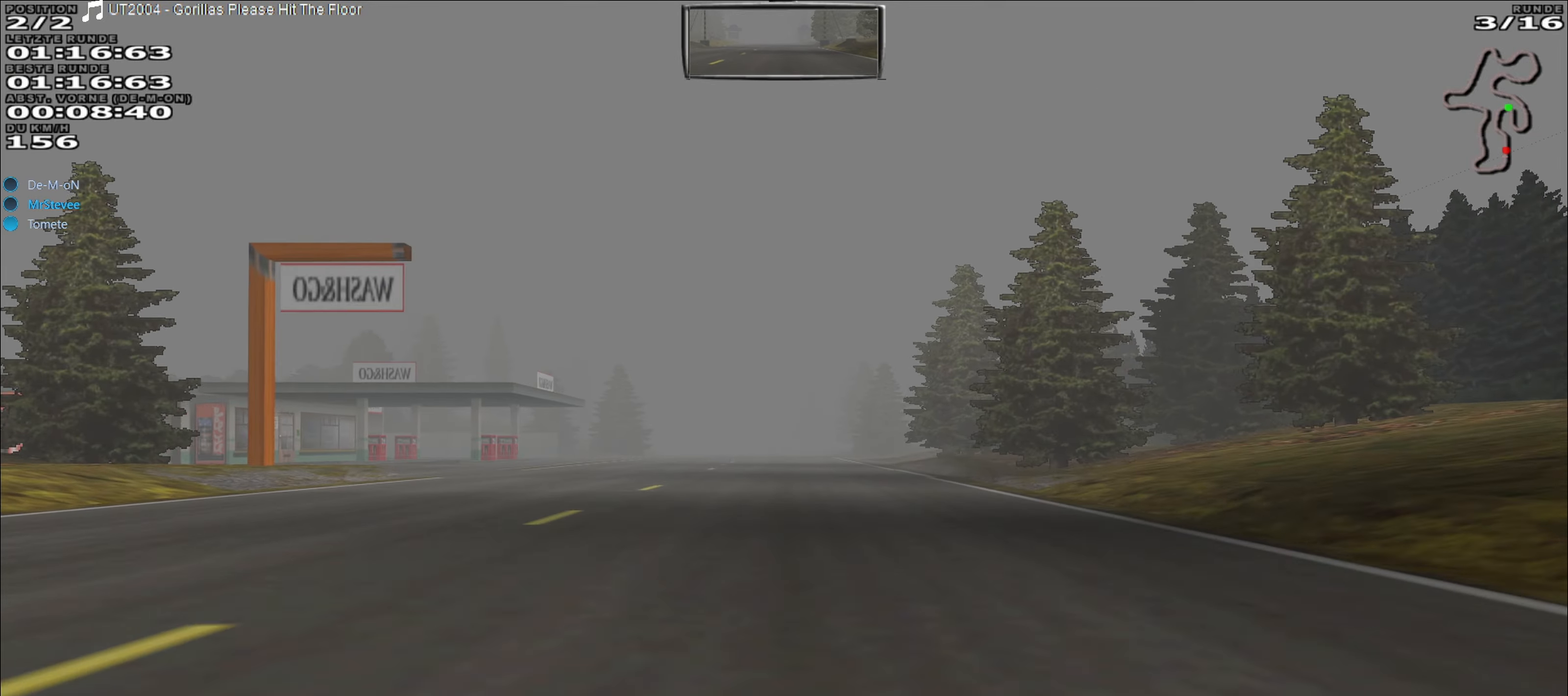
{"buttons": ["R2"], "left_stick": "center", "events": [[17, "left_stick", "left"], [117, "left_stick", "center"]]}
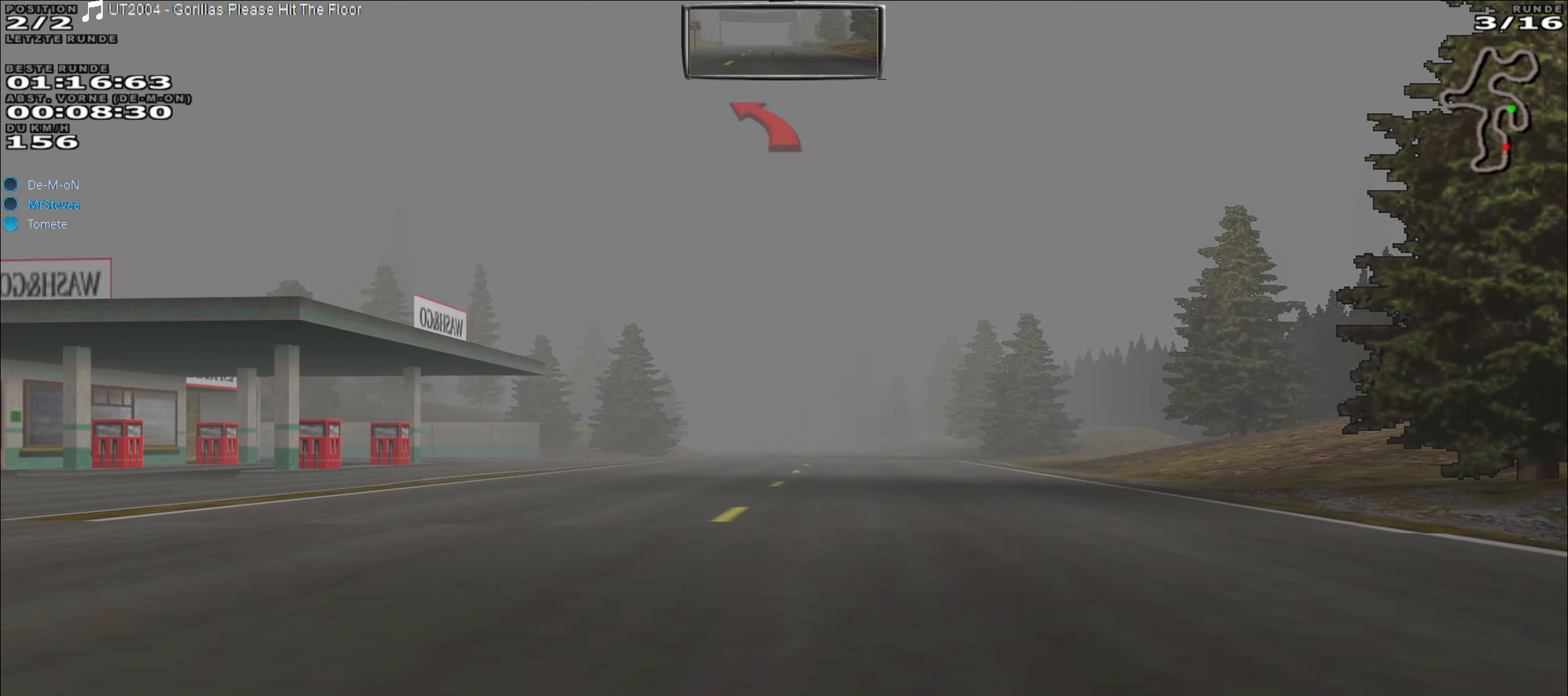
{"buttons": ["R2"], "left_stick": "right", "events": [[483, "left_stick", "right"]]}
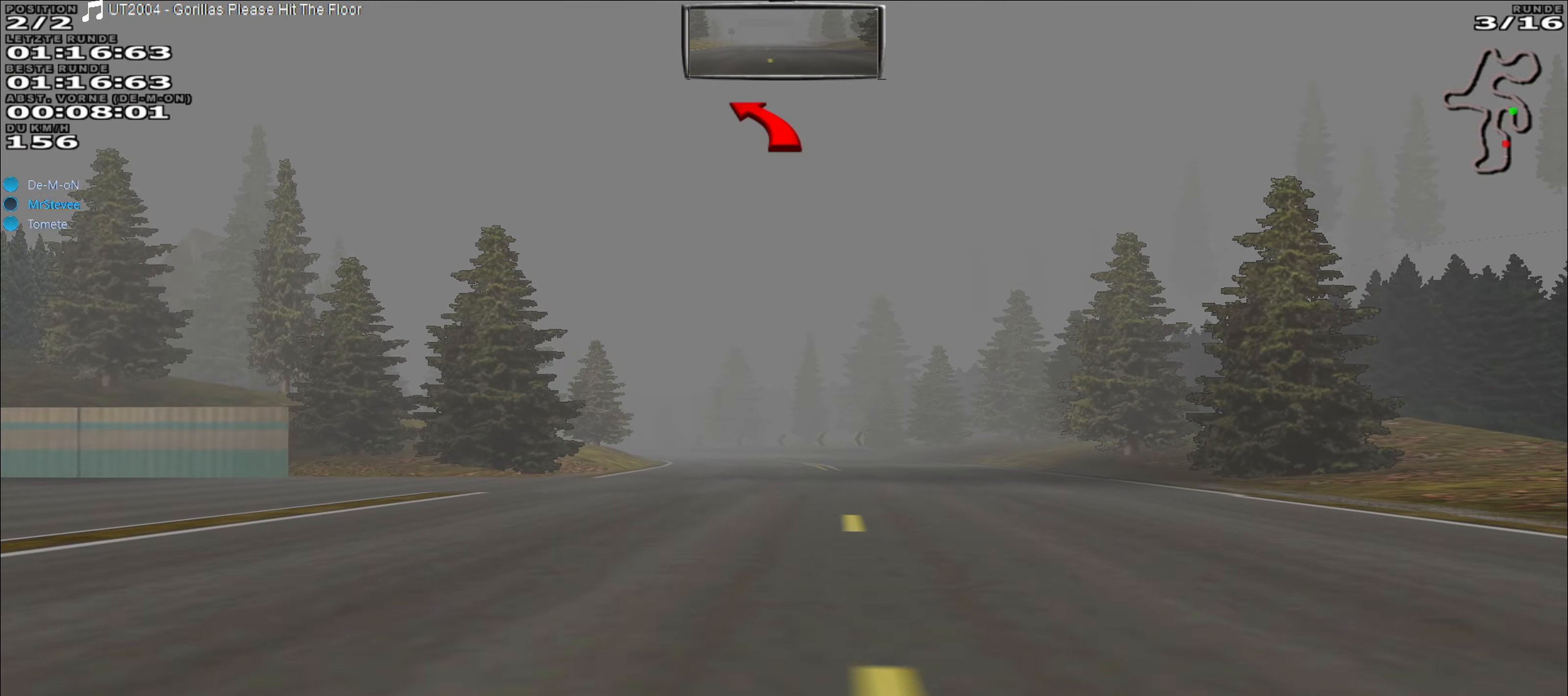
{"buttons": ["R2"], "left_stick": "left", "events": [[150, "left_stick", "center"], [400, "left_stick", "left"]]}
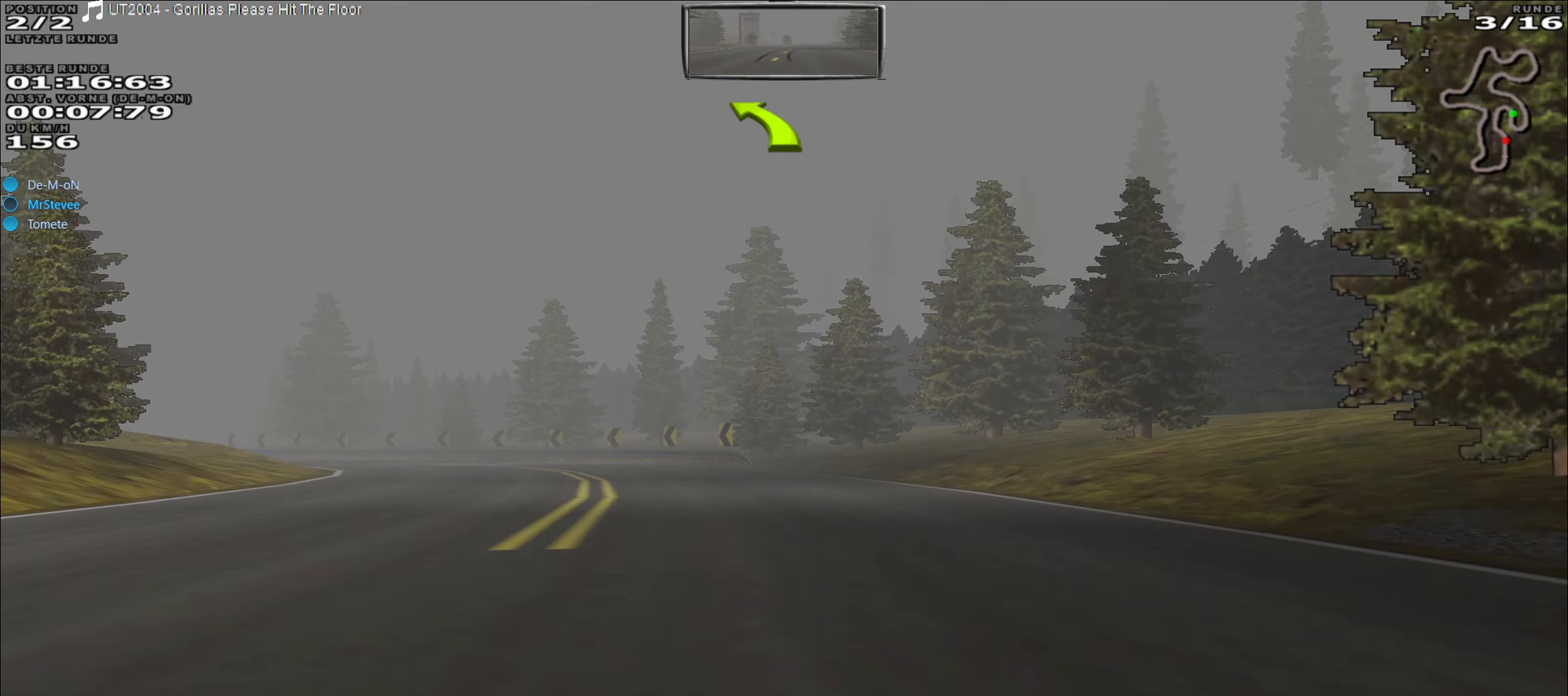
{"buttons": ["R2"], "left_stick": "center", "events": [[417, "left_stick", "center"]]}
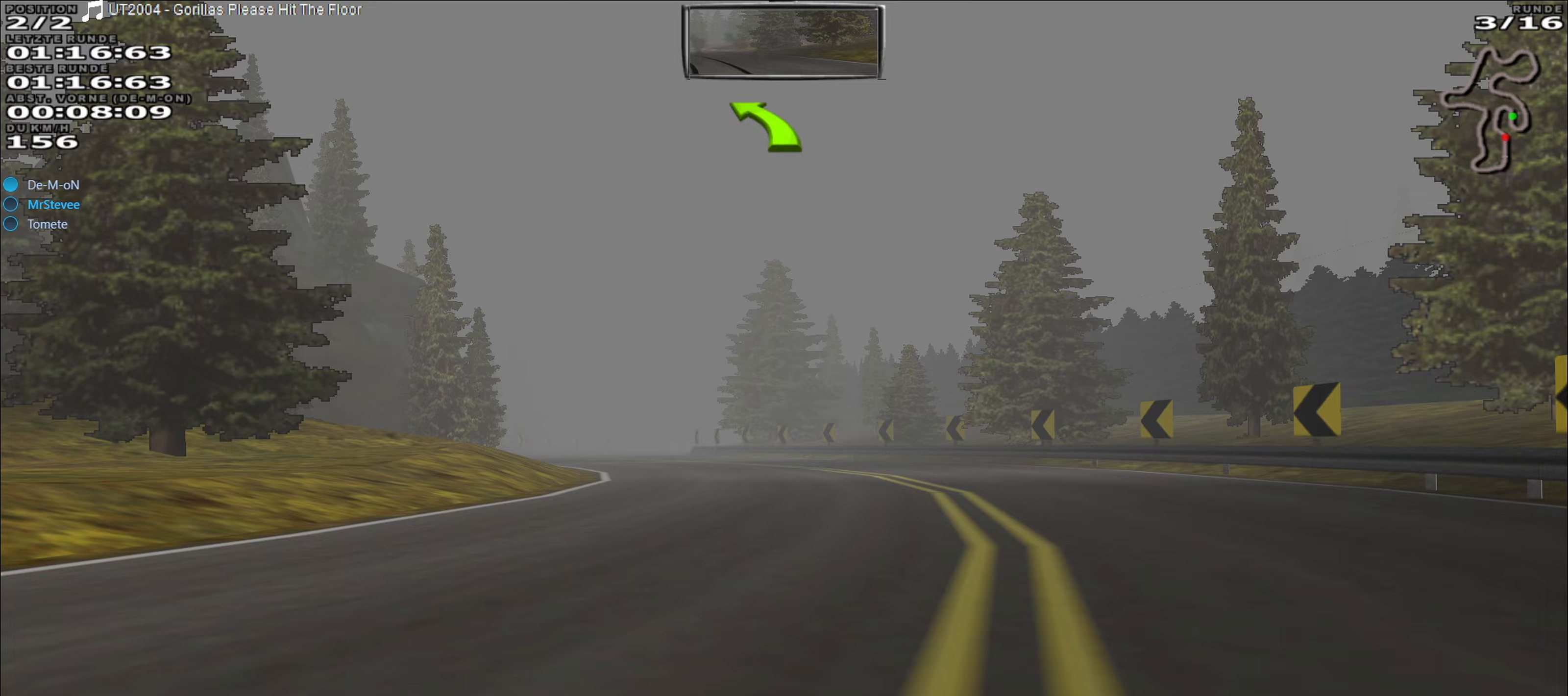
{"buttons": ["R2"], "left_stick": "center", "events": [[183, "left_stick", "left"], [317, "left_stick", "center"]]}
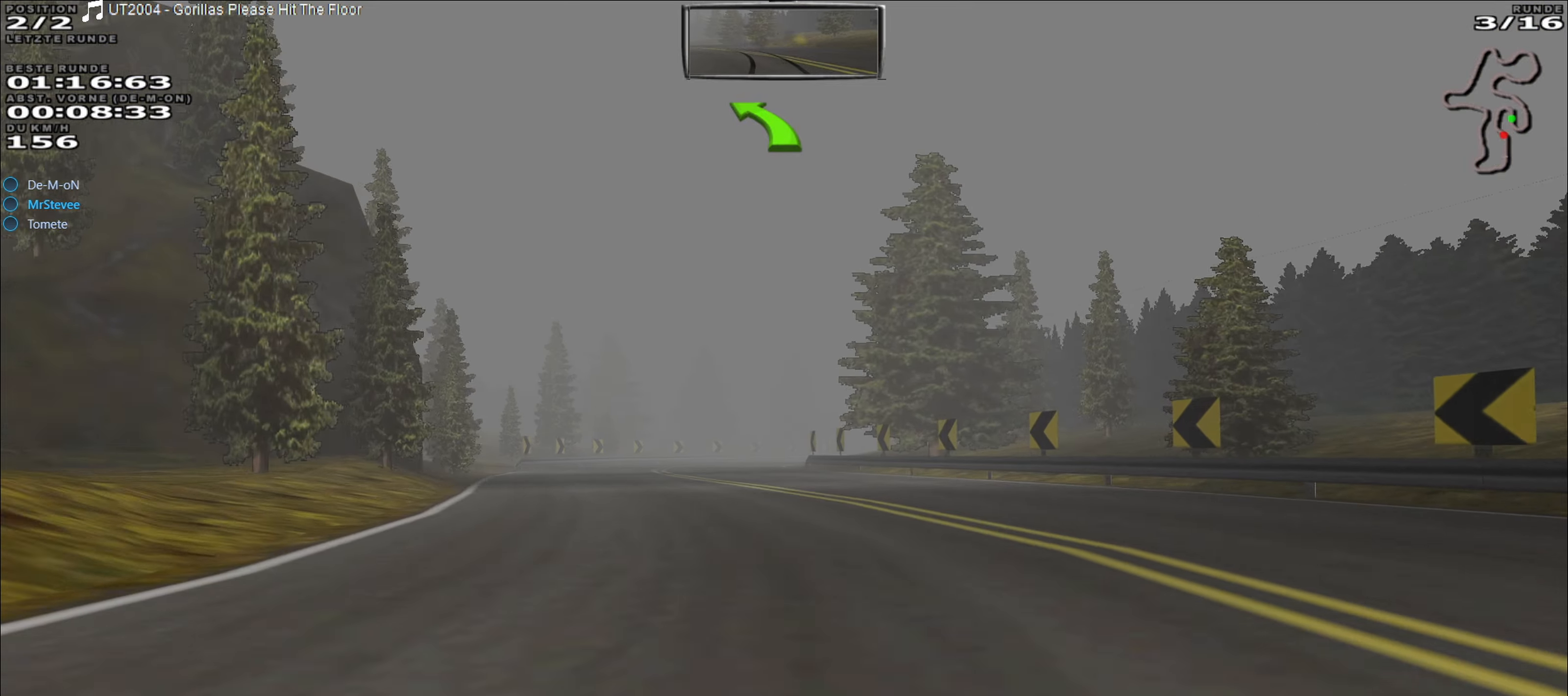
{"buttons": ["R2"], "left_stick": "center", "events": [[283, "left_stick", "down-left"], [333, "left_stick", "center"]]}
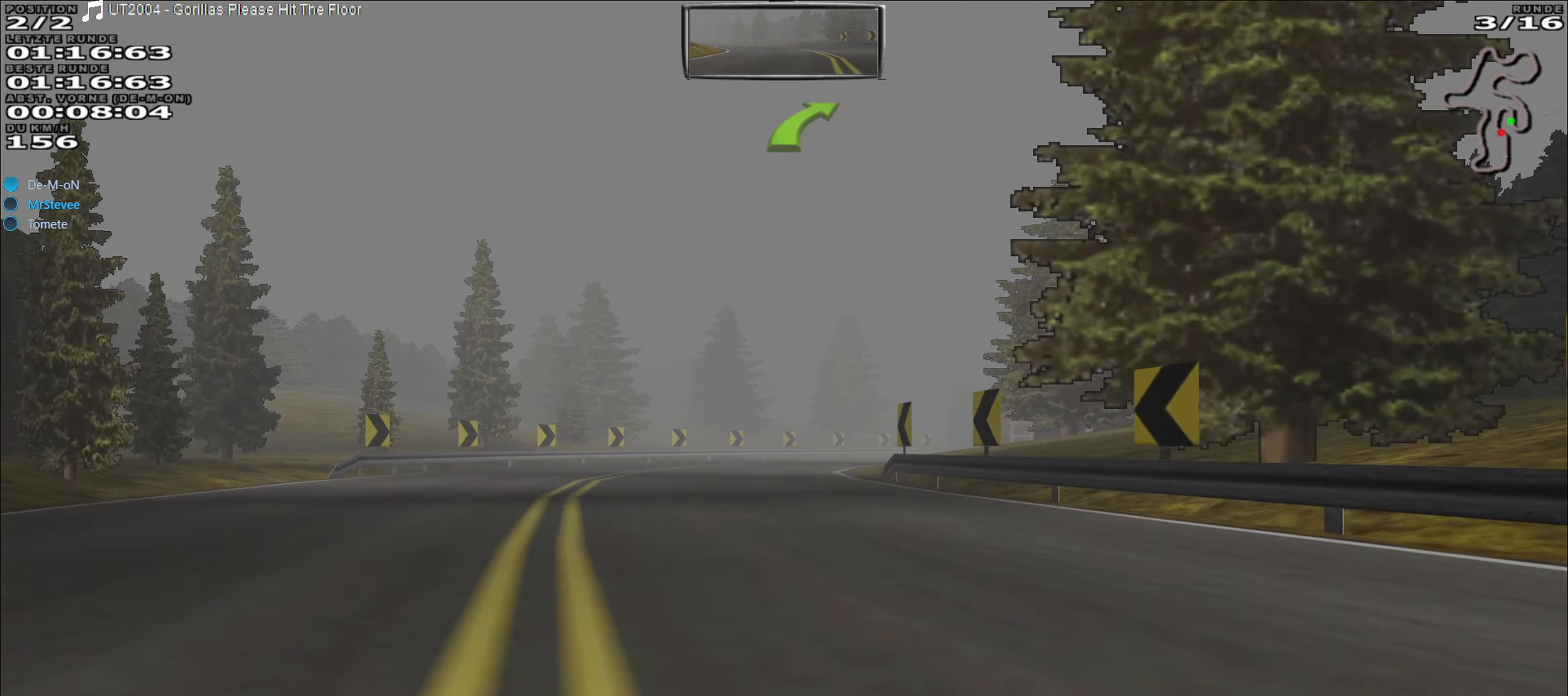
{"buttons": ["R2"], "left_stick": "right", "events": [[367, "left_stick", "right"]]}
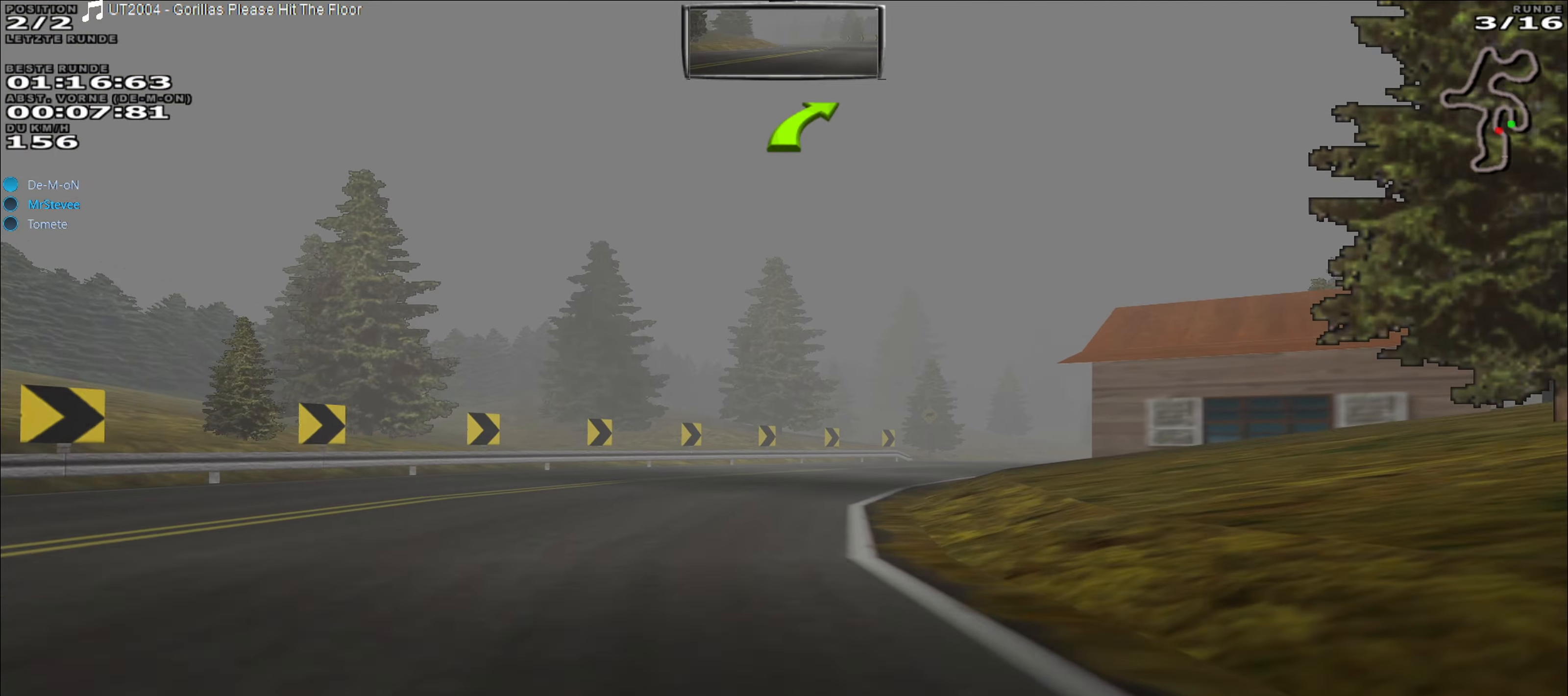
{"buttons": ["R2"], "left_stick": "right", "events": [[200, "left_stick", "center"], [300, "left_stick", "right"]]}
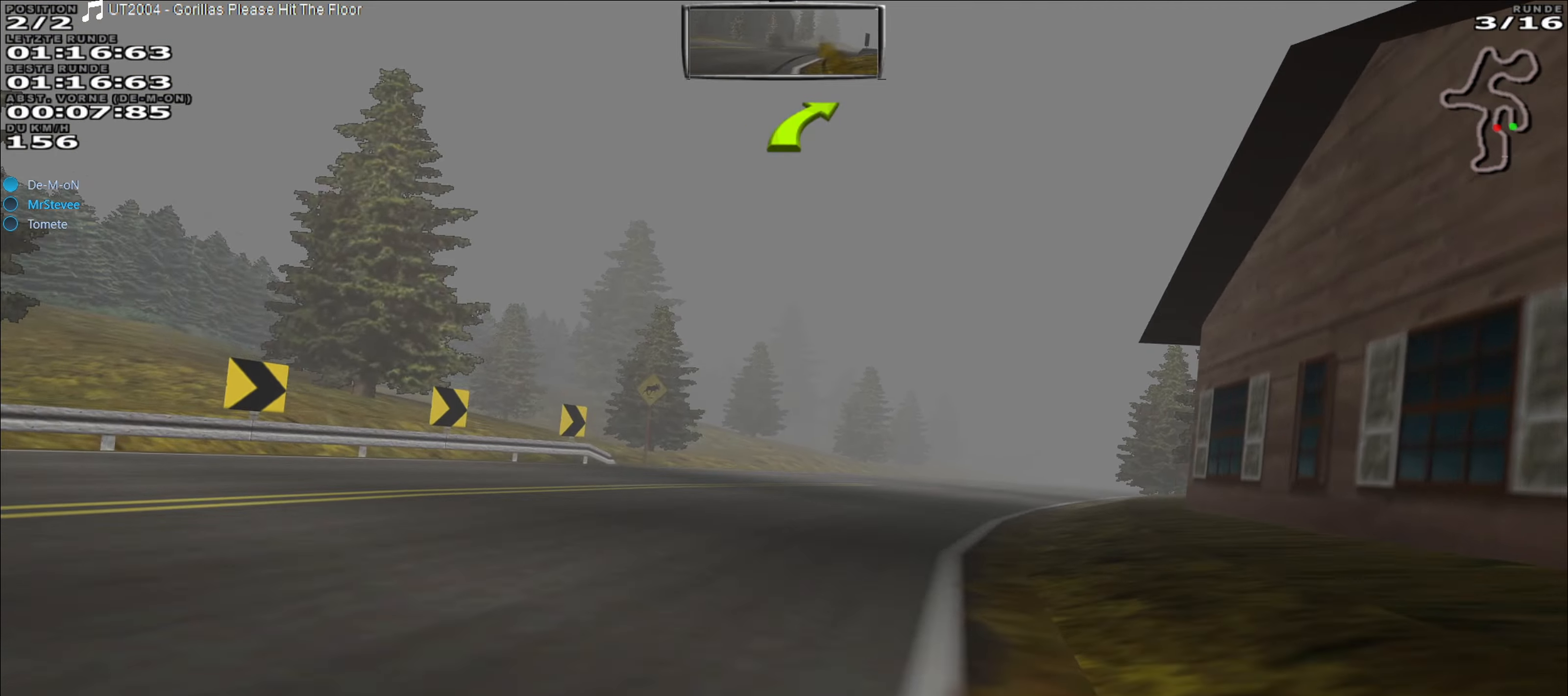
{"buttons": ["R2"], "left_stick": "center", "events": [[267, "left_stick", "center"], [317, "left_stick", "right"], [417, "left_stick", "center"]]}
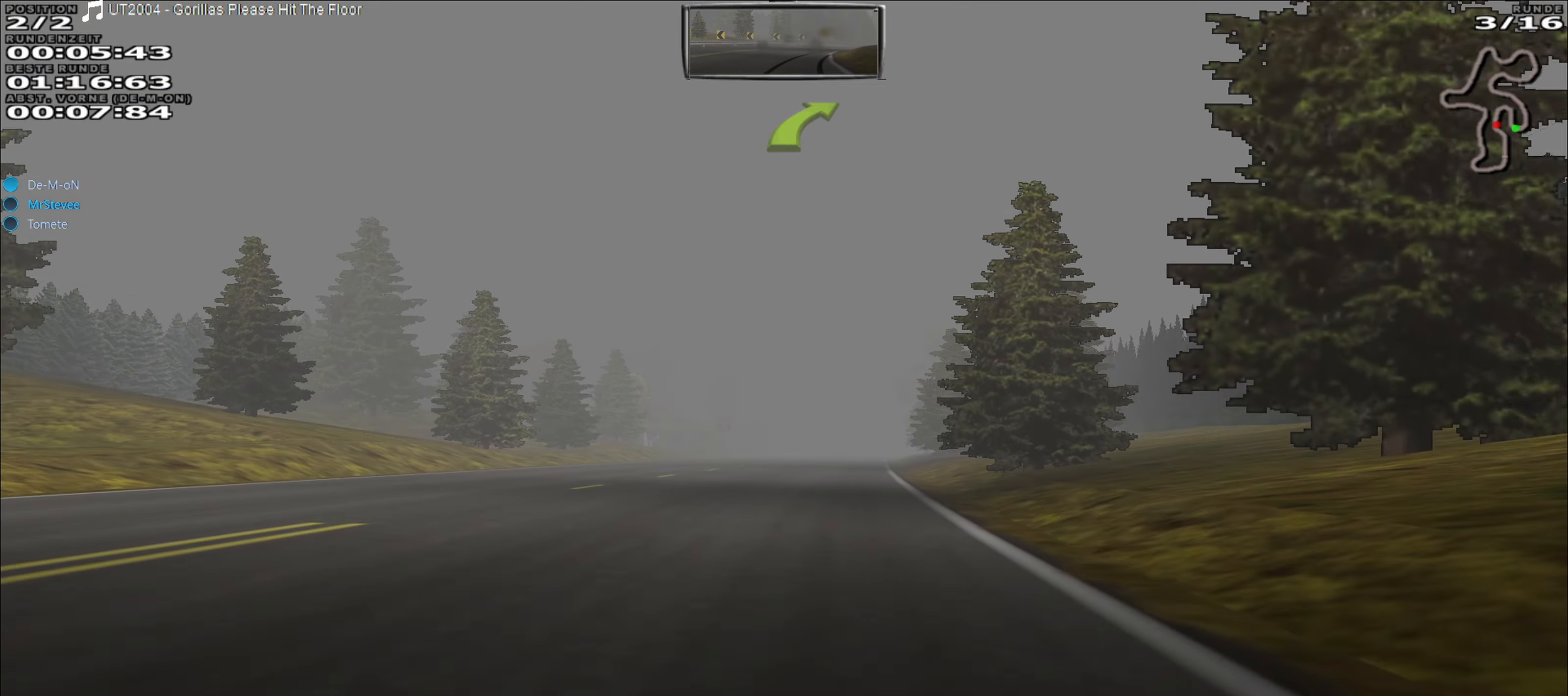
{"buttons": ["R2"], "left_stick": "center", "events": []}
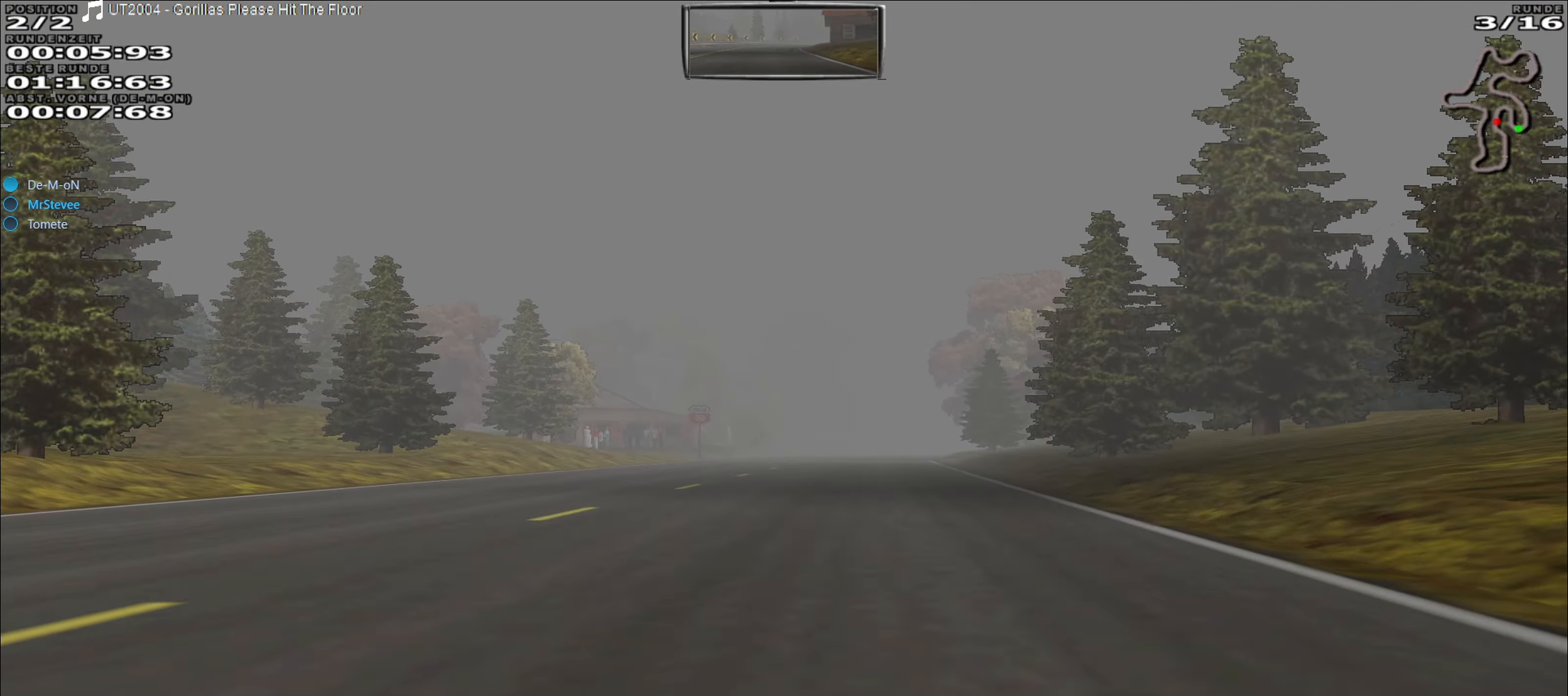
{"buttons": ["R2"], "left_stick": "center", "events": [[33, "left_stick", "right"], [117, "left_stick", "center"]]}
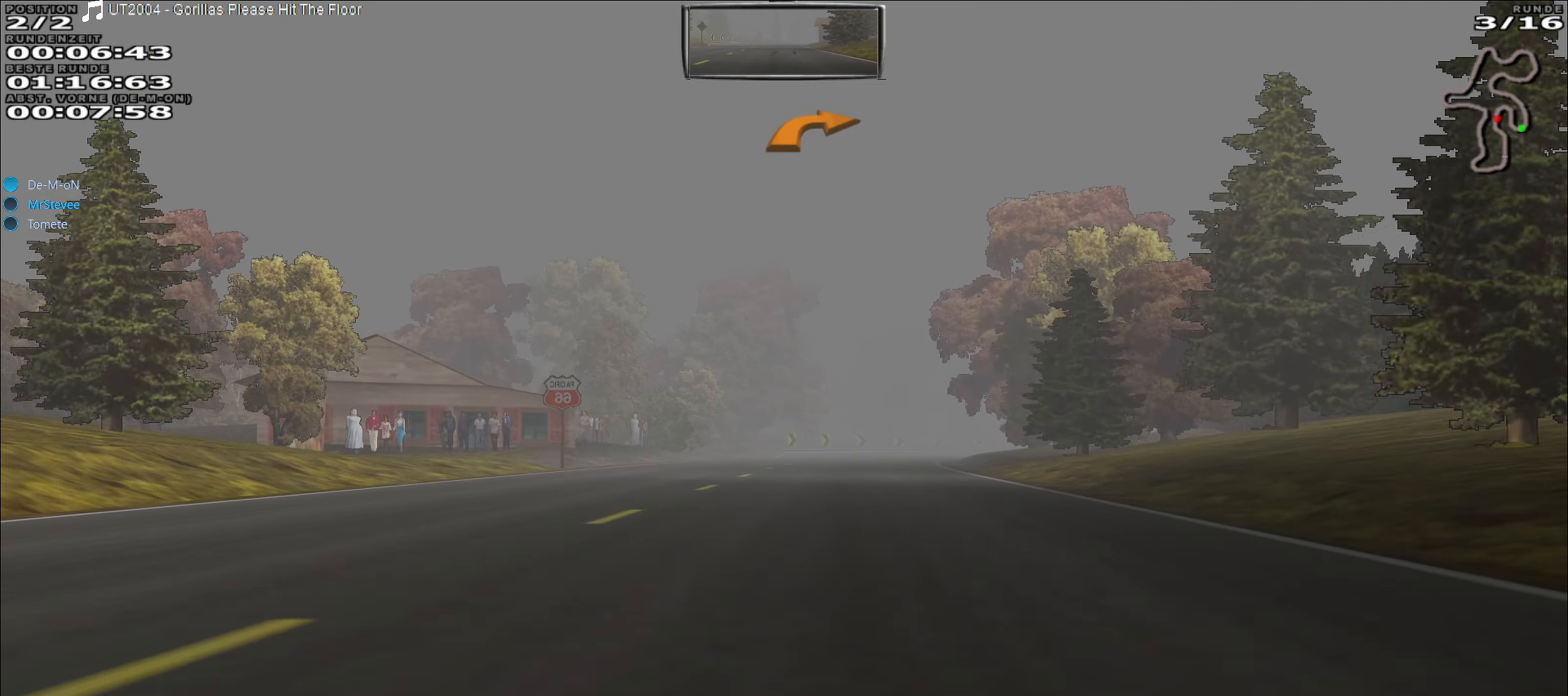
{"buttons": ["R2"], "left_stick": "center", "events": []}
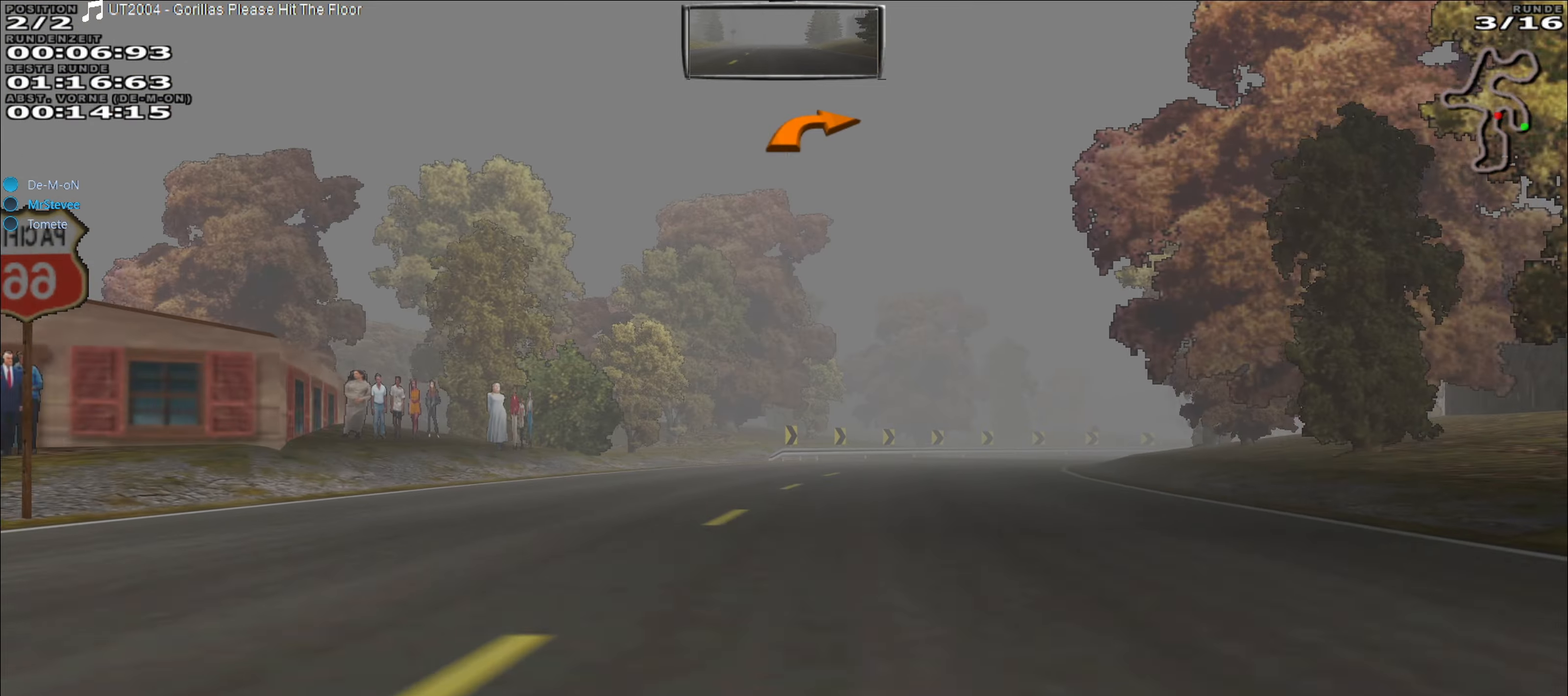
{"buttons": ["R2"], "left_stick": "center", "events": [[167, "left_stick", "right"], [300, "left_stick", "center"]]}
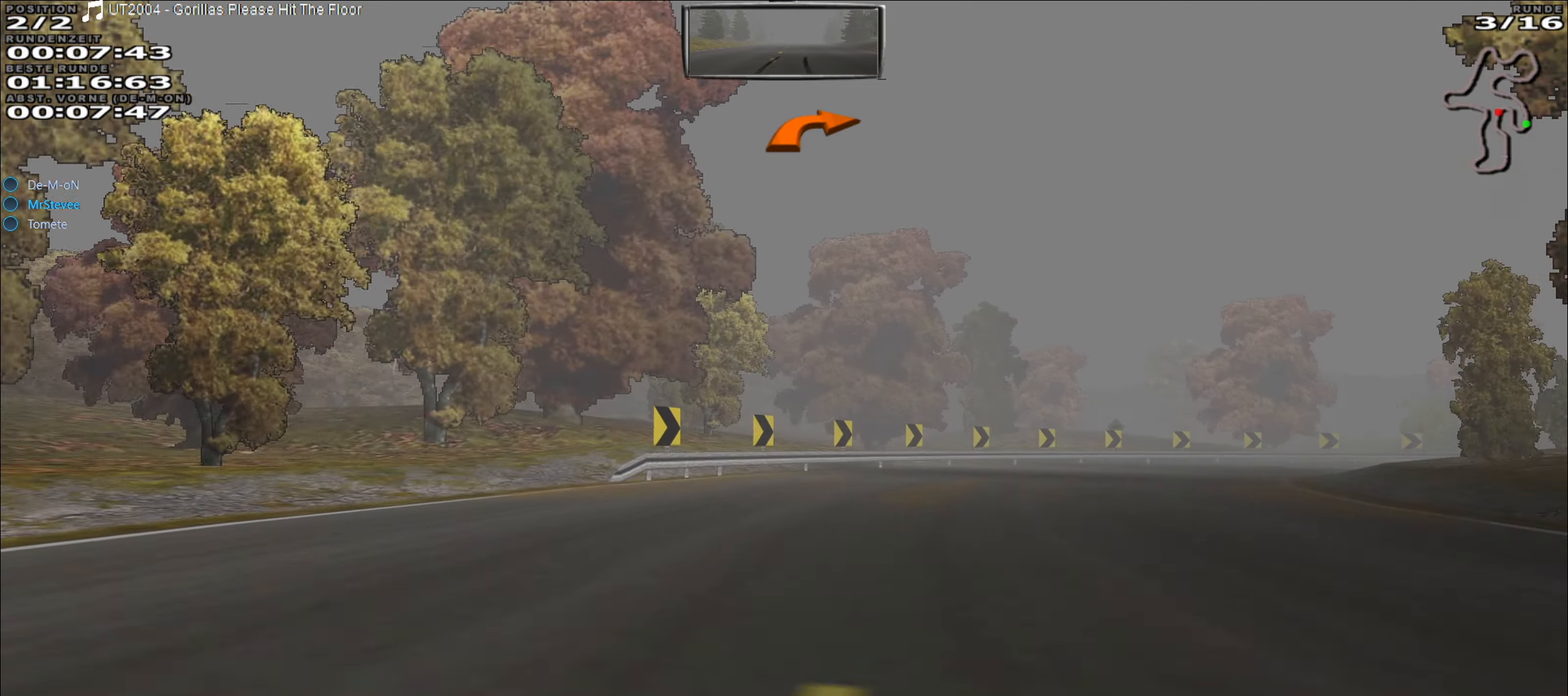
{"buttons": ["R2"], "left_stick": "right", "events": [[67, "left_stick", "right"]]}
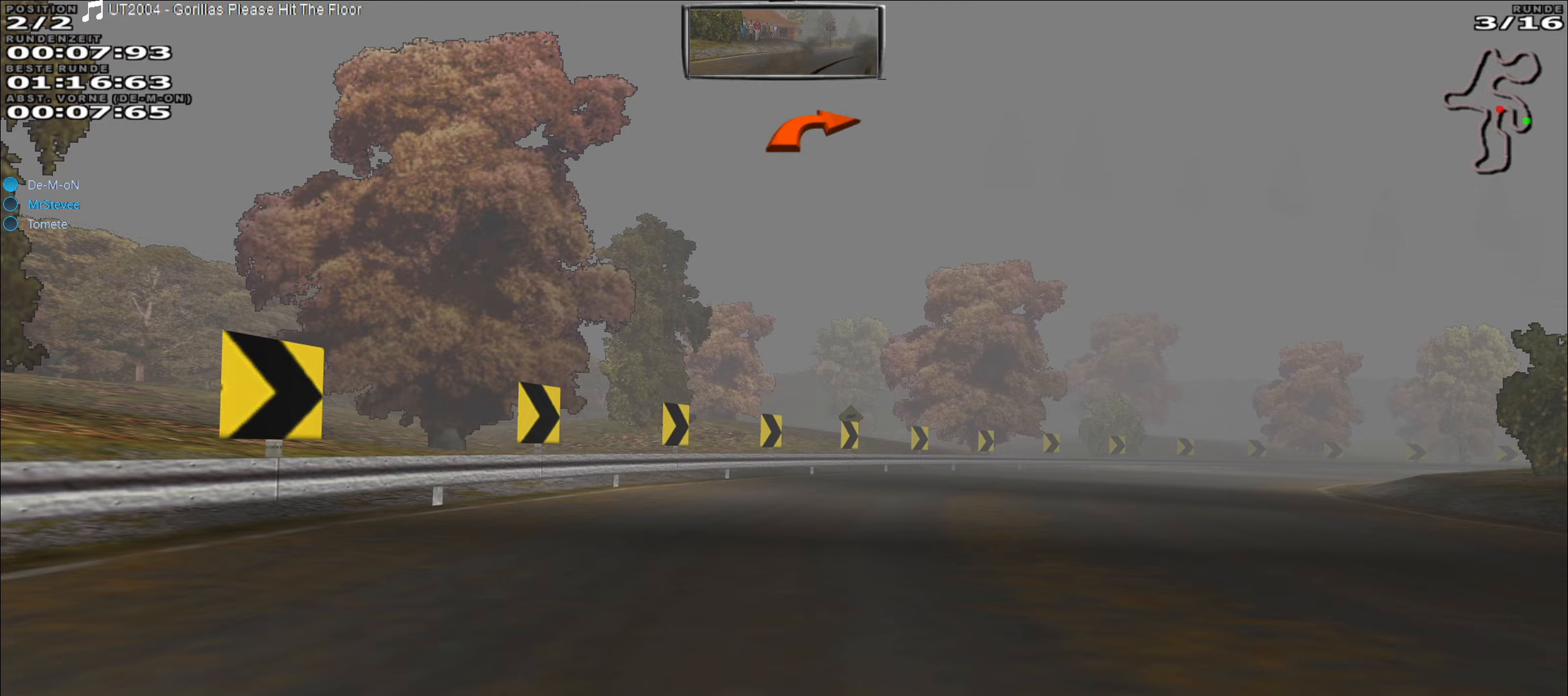
{"buttons": ["R2"], "left_stick": "right", "events": []}
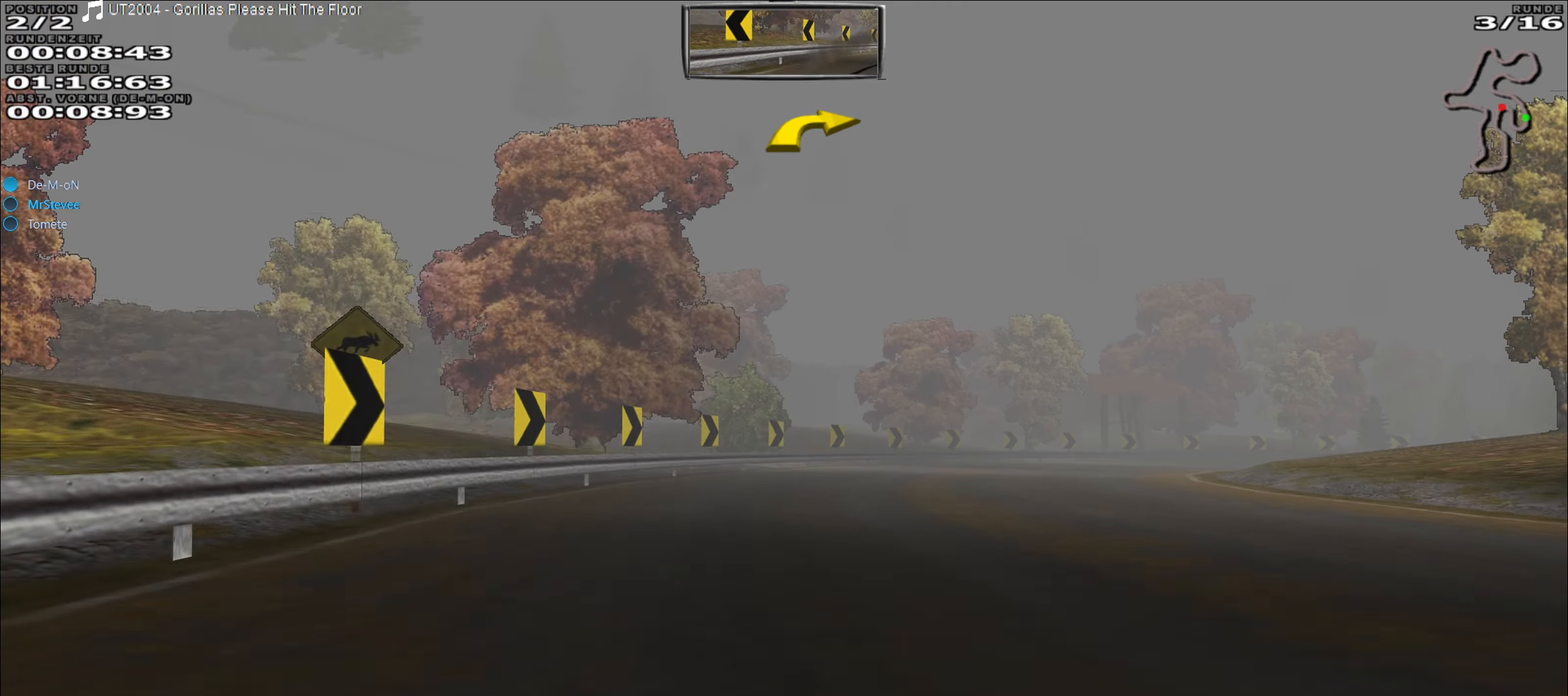
{"buttons": ["R2"], "left_stick": "right", "events": []}
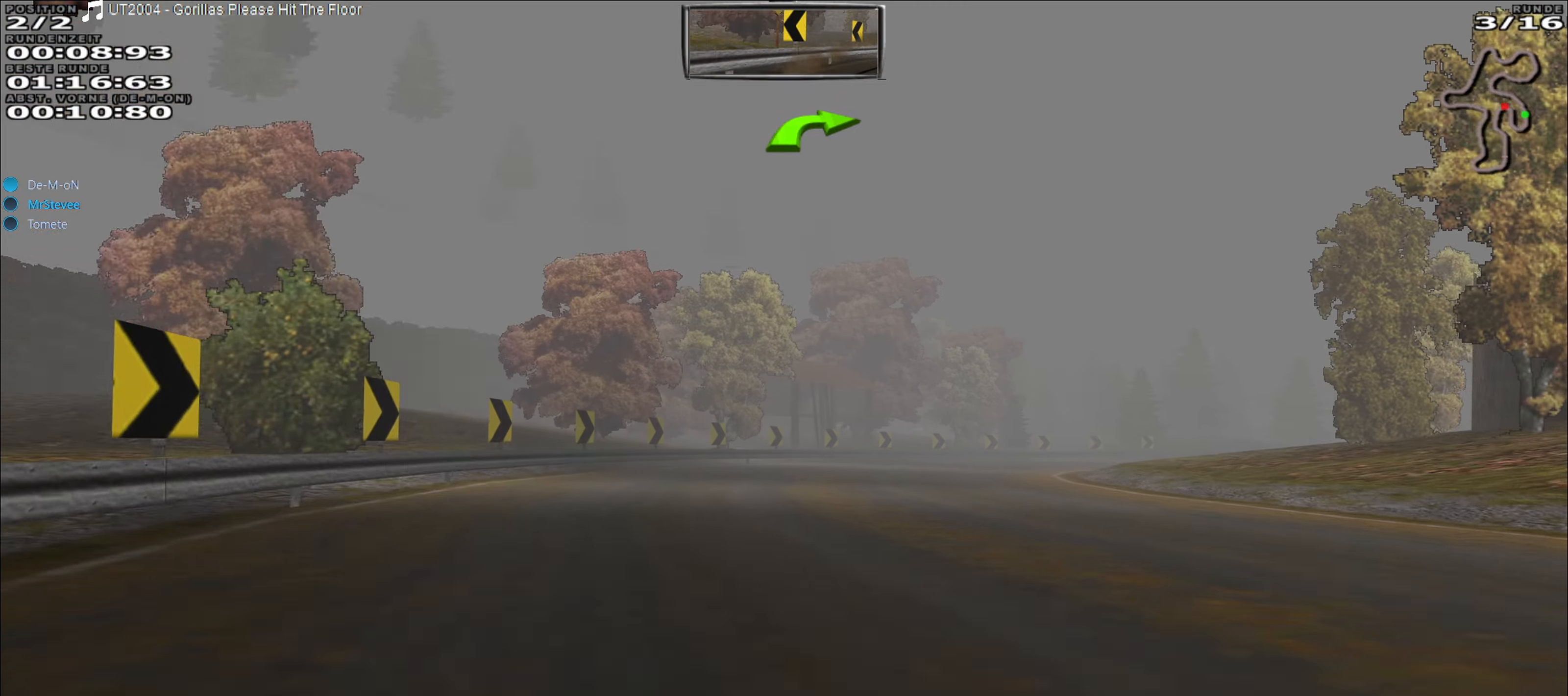
{"buttons": ["R2"], "left_stick": "right", "events": [[150, "left_stick", "center"], [300, "left_stick", "right"]]}
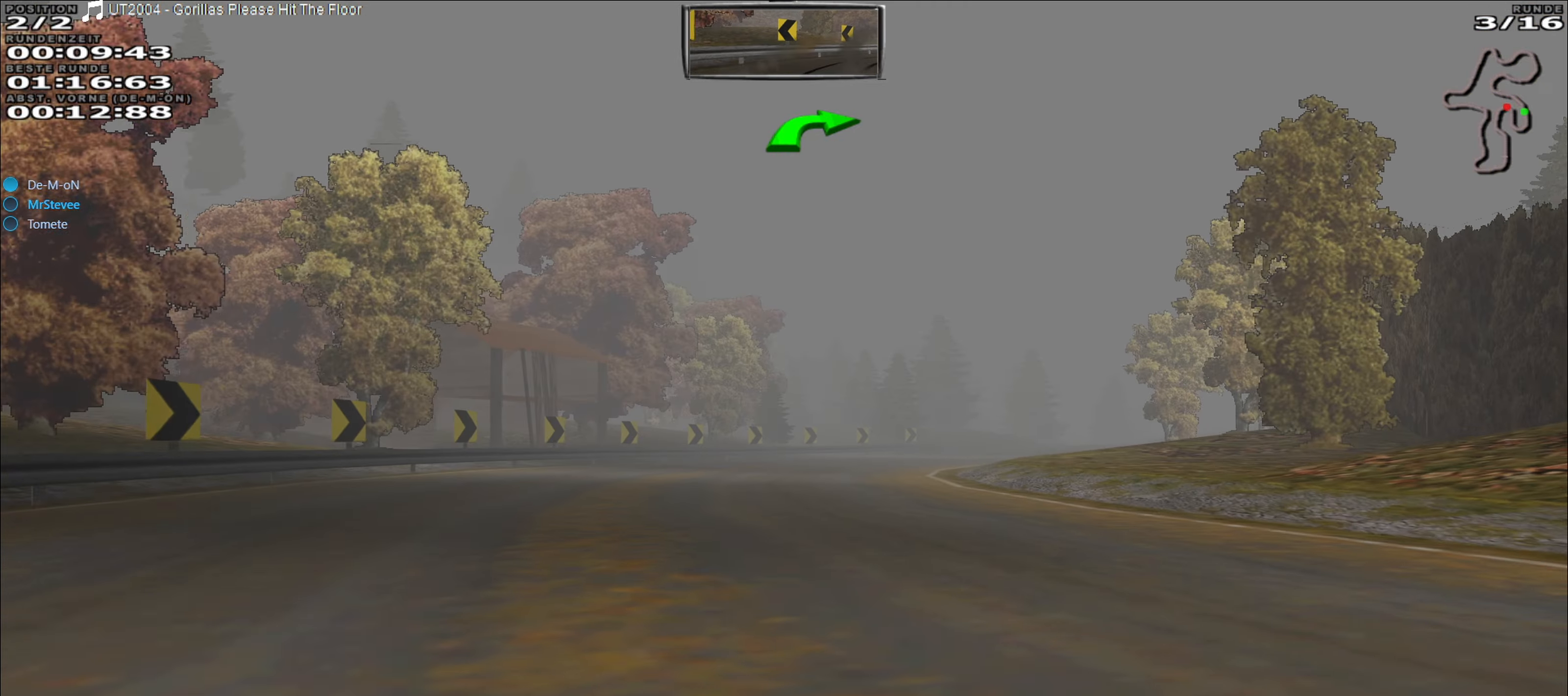
{"buttons": ["R2"], "left_stick": "right", "events": [[33, "left_stick", "center"], [383, "left_stick", "right"]]}
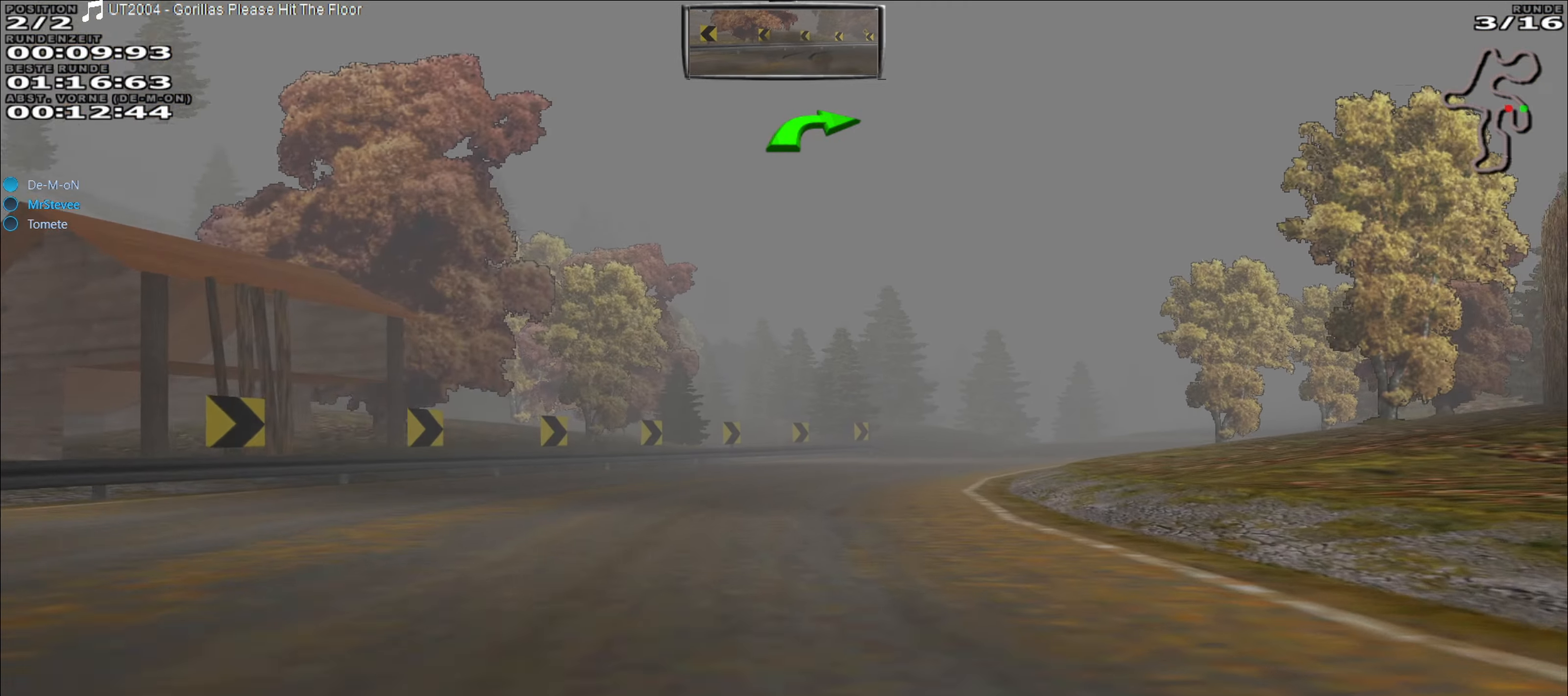
{"buttons": ["R2"], "left_stick": "center", "events": [[250, "left_stick", "center"]]}
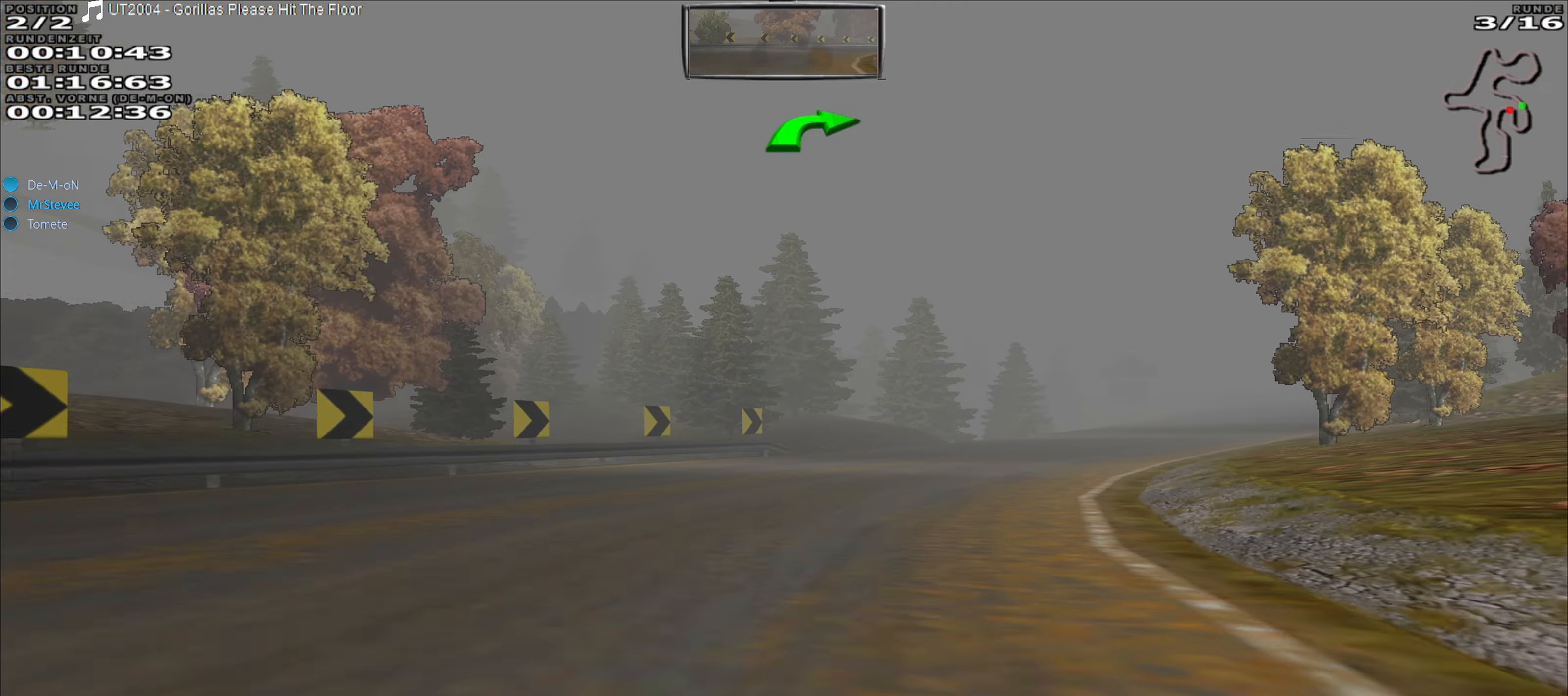
{"buttons": ["R2"], "left_stick": "right", "events": [[17, "left_stick", "right"]]}
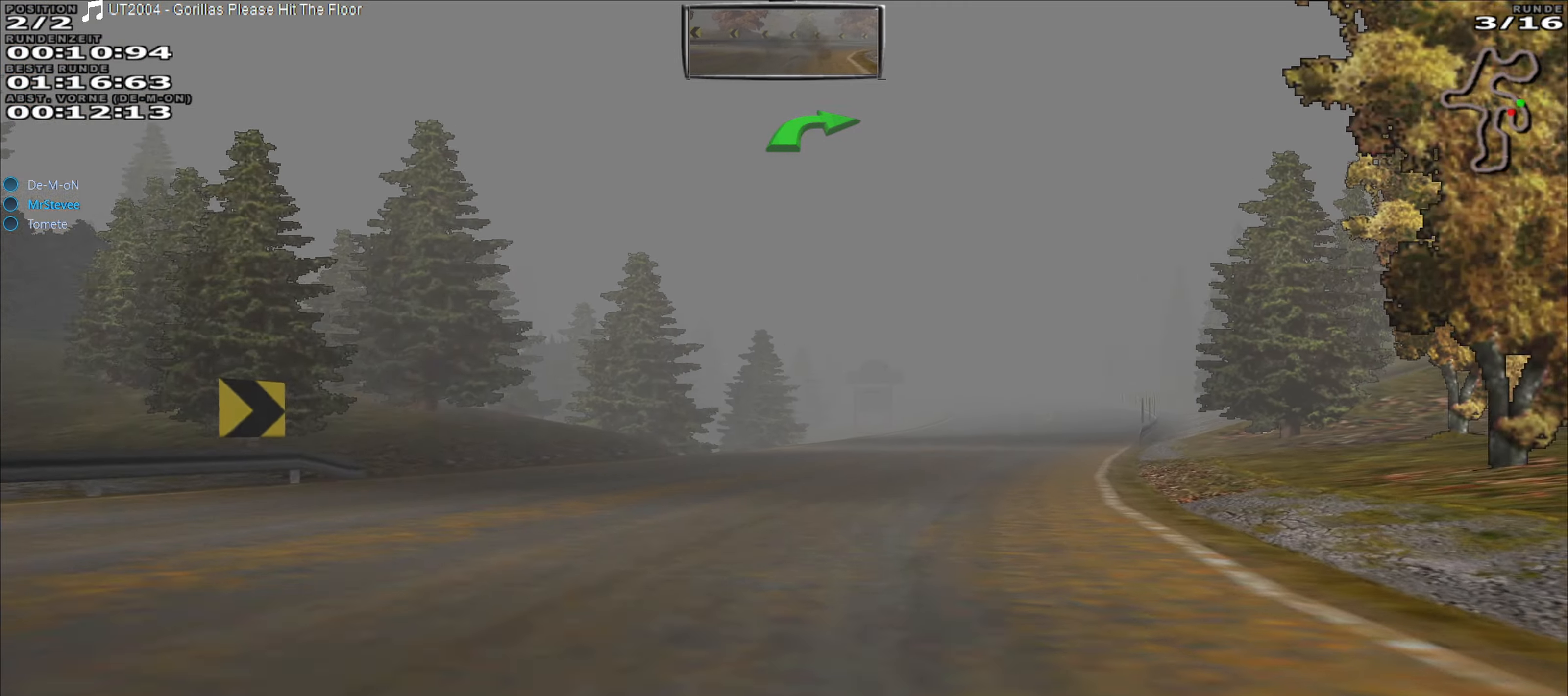
{"buttons": ["R2"], "left_stick": "center", "events": [[433, "left_stick", "center"]]}
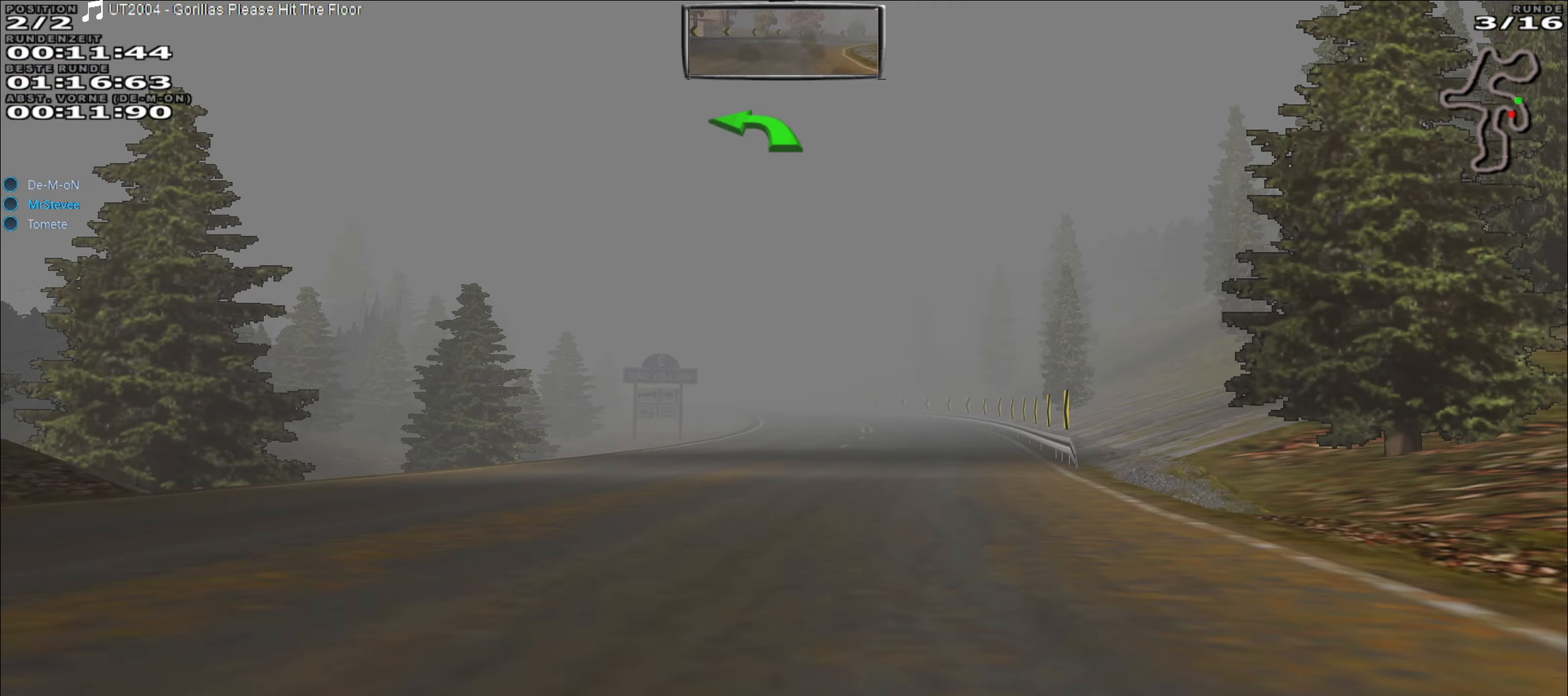
{"buttons": ["R2"], "left_stick": "center", "events": [[283, "left_stick", "right"], [383, "left_stick", "center"]]}
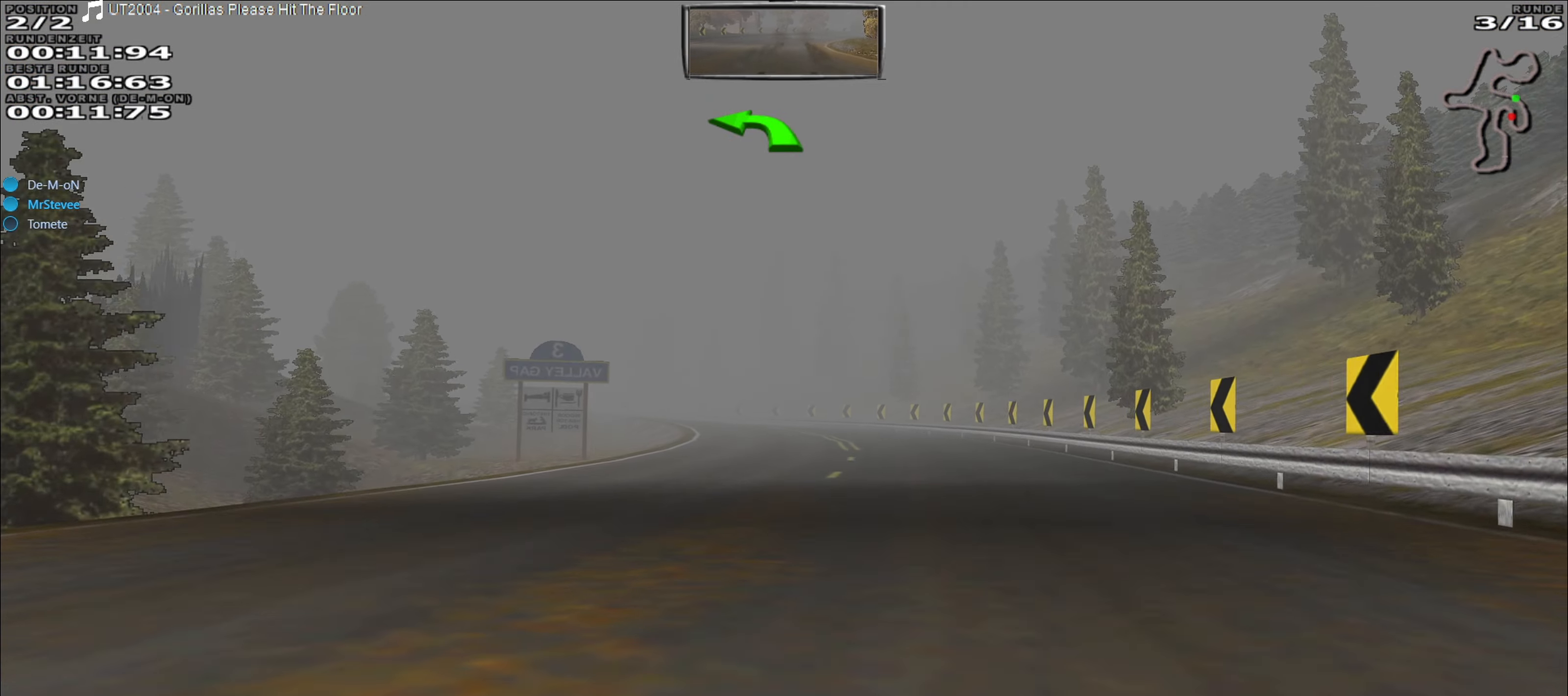
{"buttons": ["R2"], "left_stick": "center", "events": []}
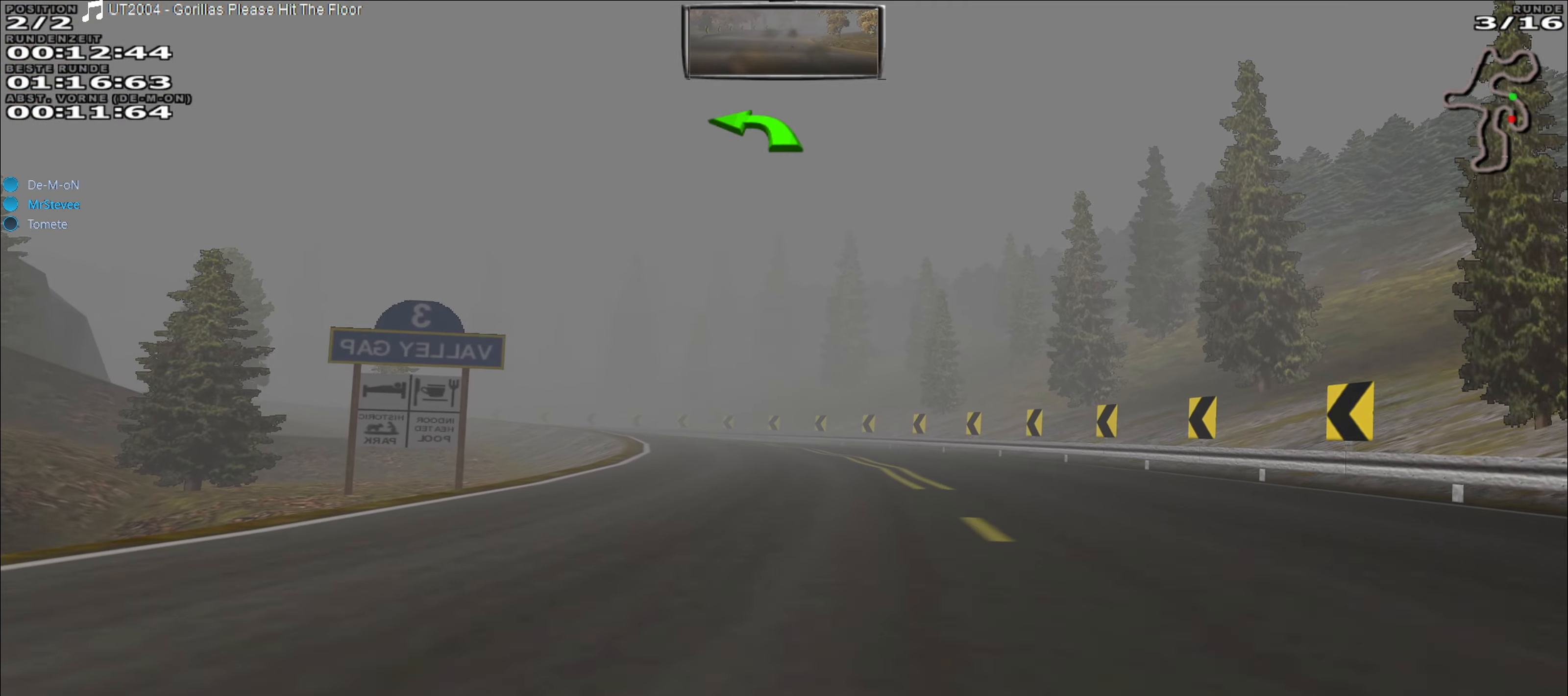
{"buttons": ["R2"], "left_stick": "center", "events": []}